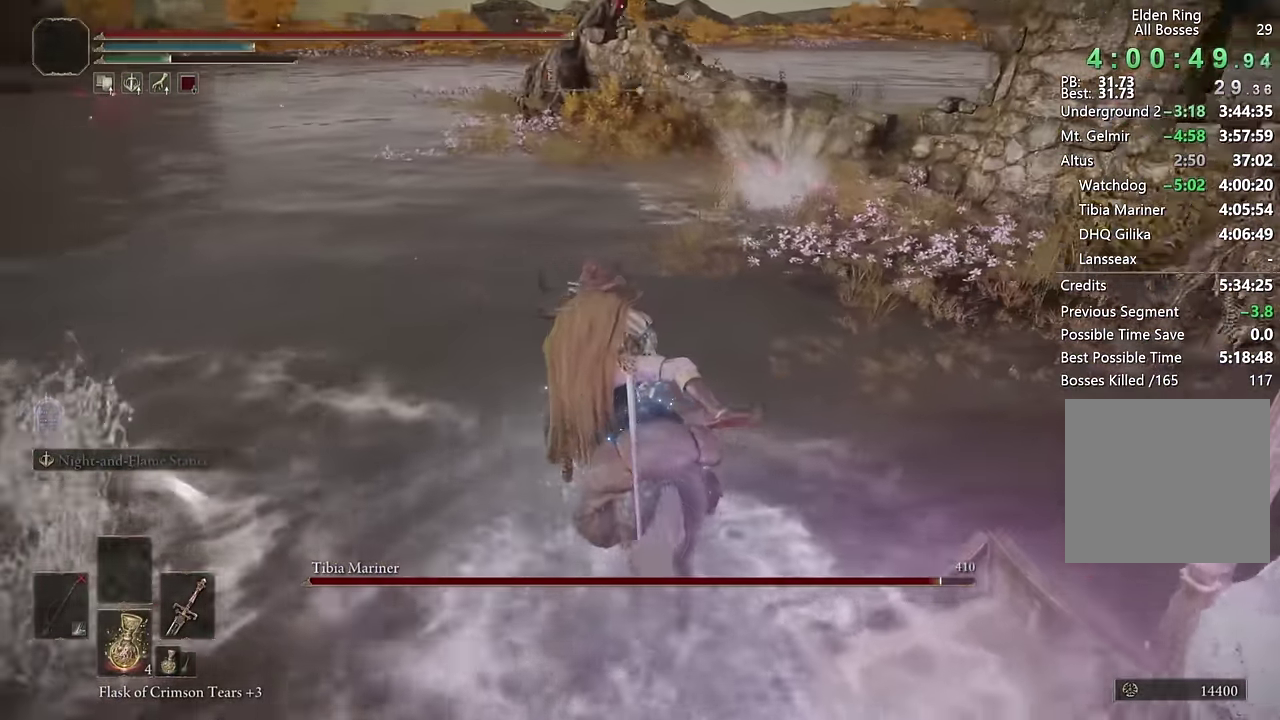
Gameplay with a controller (PlayStation layout); each line is a JSON object with the inputs held at the frame after it. "events" lists button and stick changes between this image and that frame as [ms after this image, input, new state], when the widget could be followed in between. Not read: L1.
{"buttons": [], "left_stick": "right", "right_stick": "right", "events": [[217, "right_stick", "right"], [350, "left_stick", "right"]]}
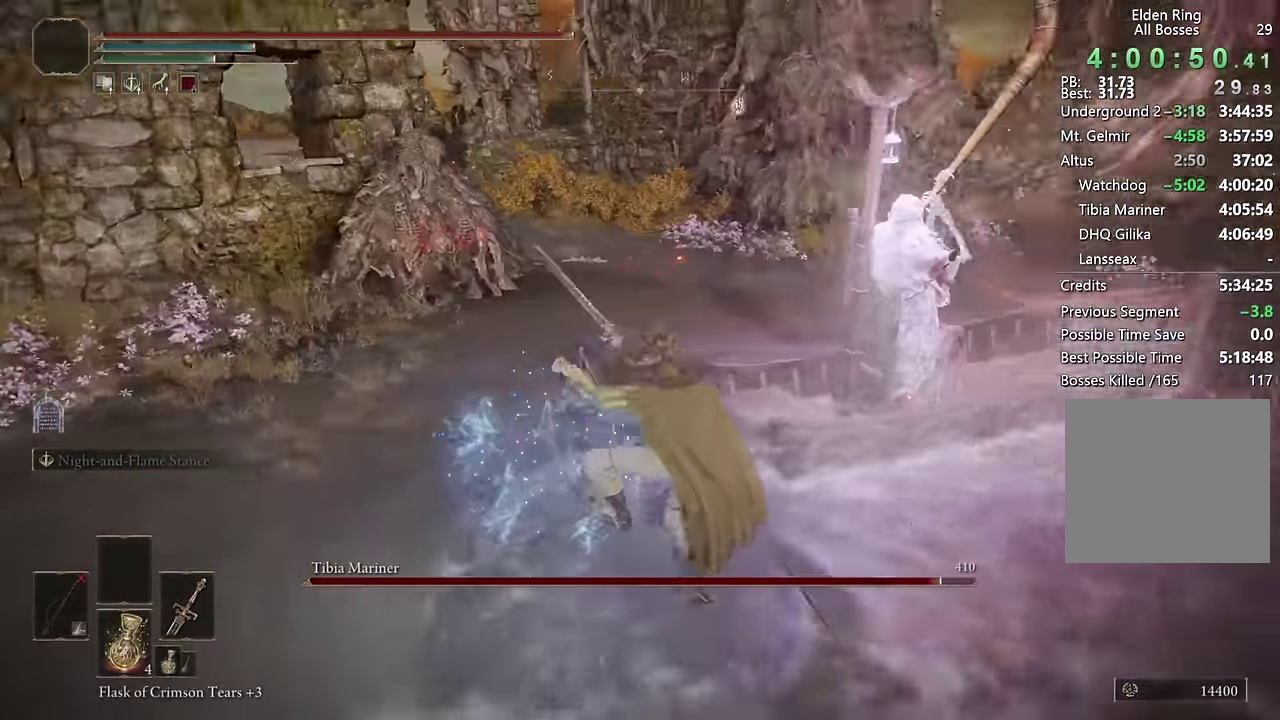
{"buttons": ["TRIANGLE"], "left_stick": "up", "right_stick": "center", "events": [[50, "left_stick", "down-left"], [184, "left_stick", "up"], [233, "right_stick", "center"], [350, "TRIANGLE", "down"]]}
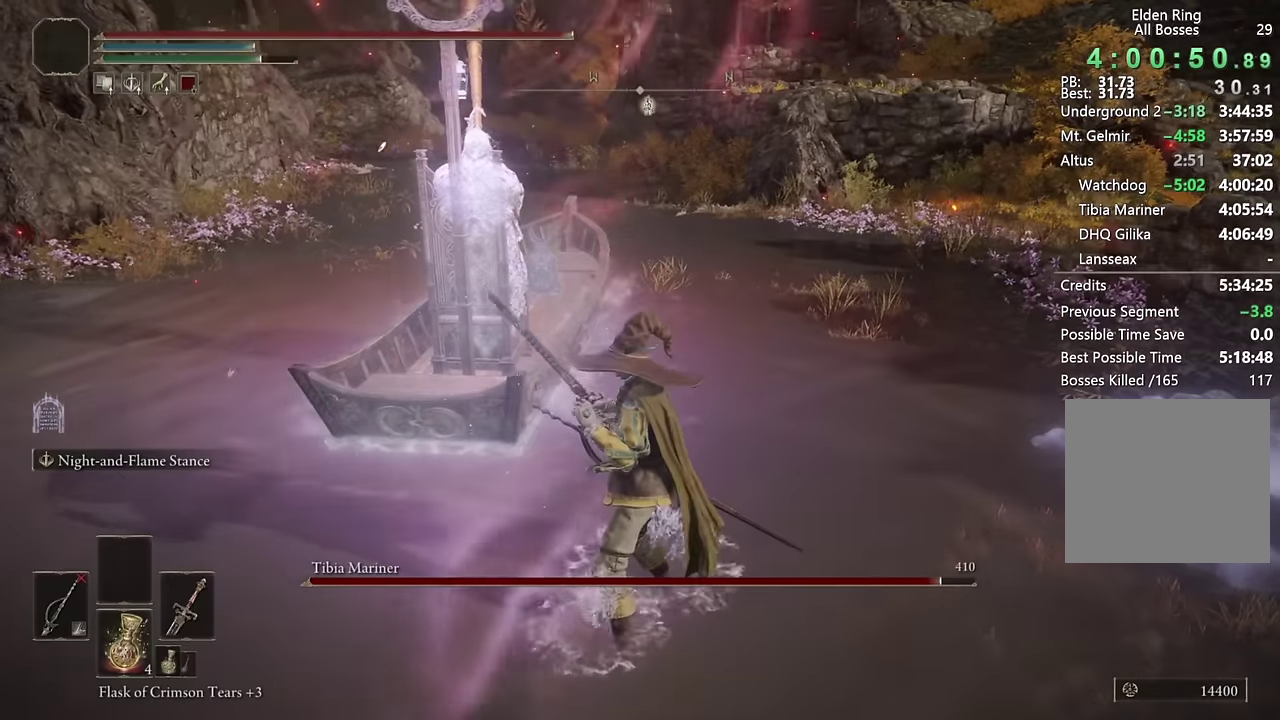
{"buttons": ["TRIANGLE"], "left_stick": "up", "right_stick": "center", "events": []}
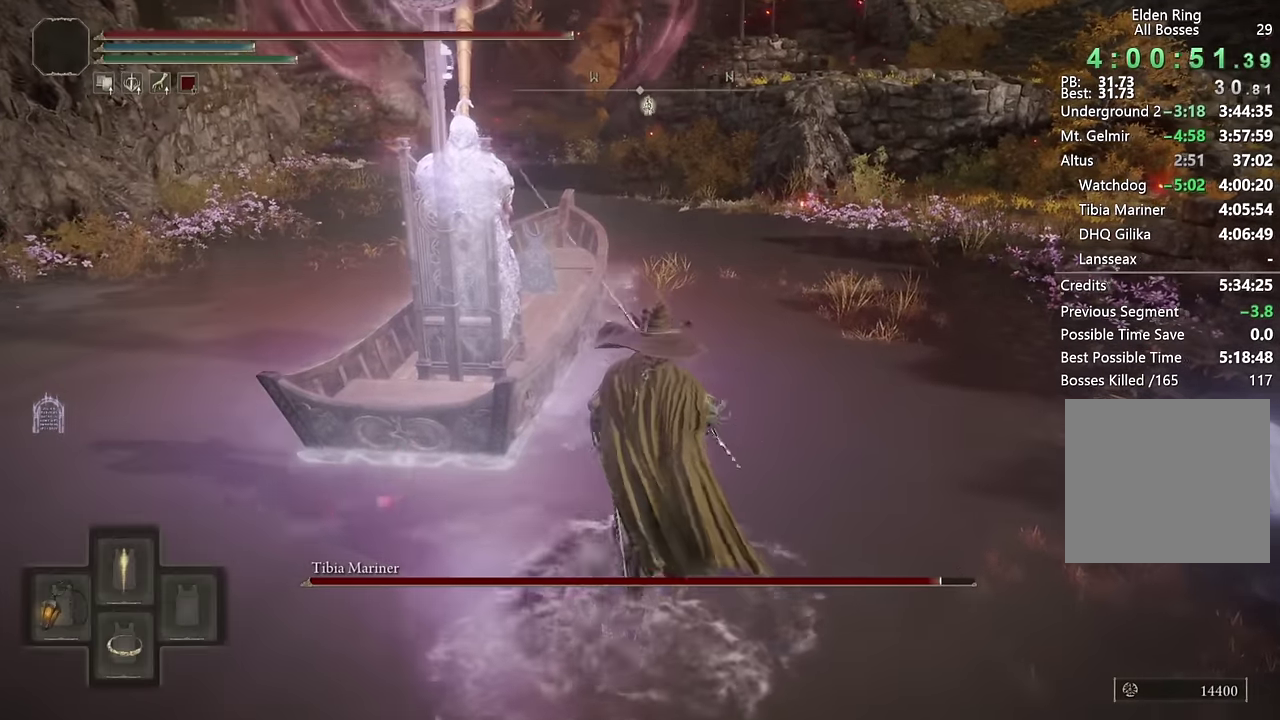
{"buttons": [], "left_stick": "down", "right_stick": "left", "events": [[83, "TRIANGLE", "up"], [150, "left_stick", "up-left"], [200, "L2", "down"], [233, "left_stick", "down-right"], [316, "left_stick", "up-left"], [350, "L2", "up"], [416, "right_stick", "left"], [466, "left_stick", "down"]]}
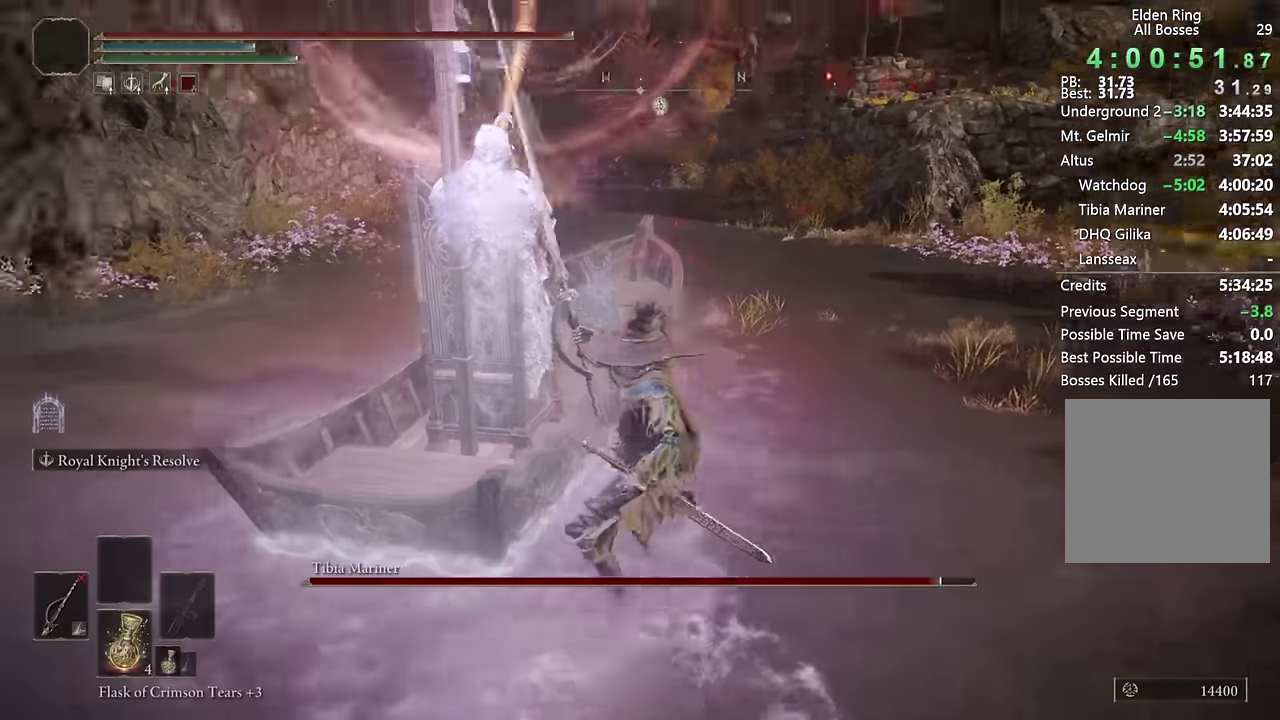
{"buttons": [], "left_stick": "down", "right_stick": "center", "events": [[483, "right_stick", "center"]]}